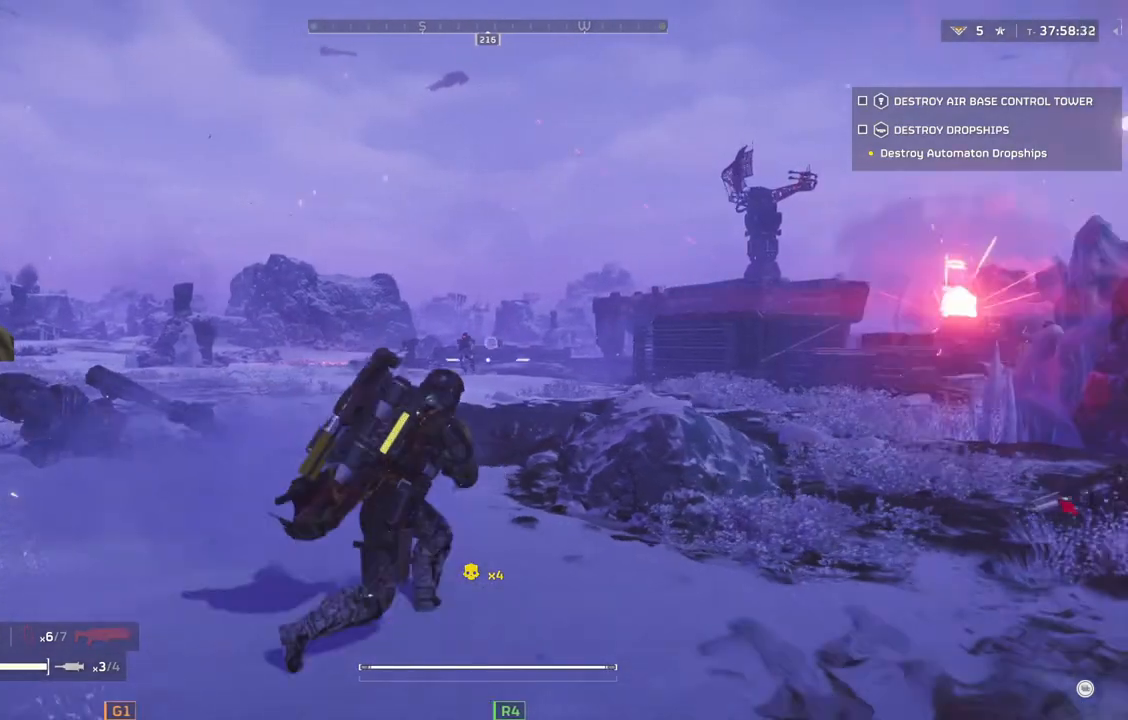
Gameplay with a controller (PlayStation layout); each line is a JSON object with the inputs held at the frame after it. "events" lists button and stick changes between this image and that frame as [ms after this image, input, new state], when the widget could be followed in between. Not read: right_stick.
{"buttons": ["L2"], "left_stick": "down-right", "events": []}
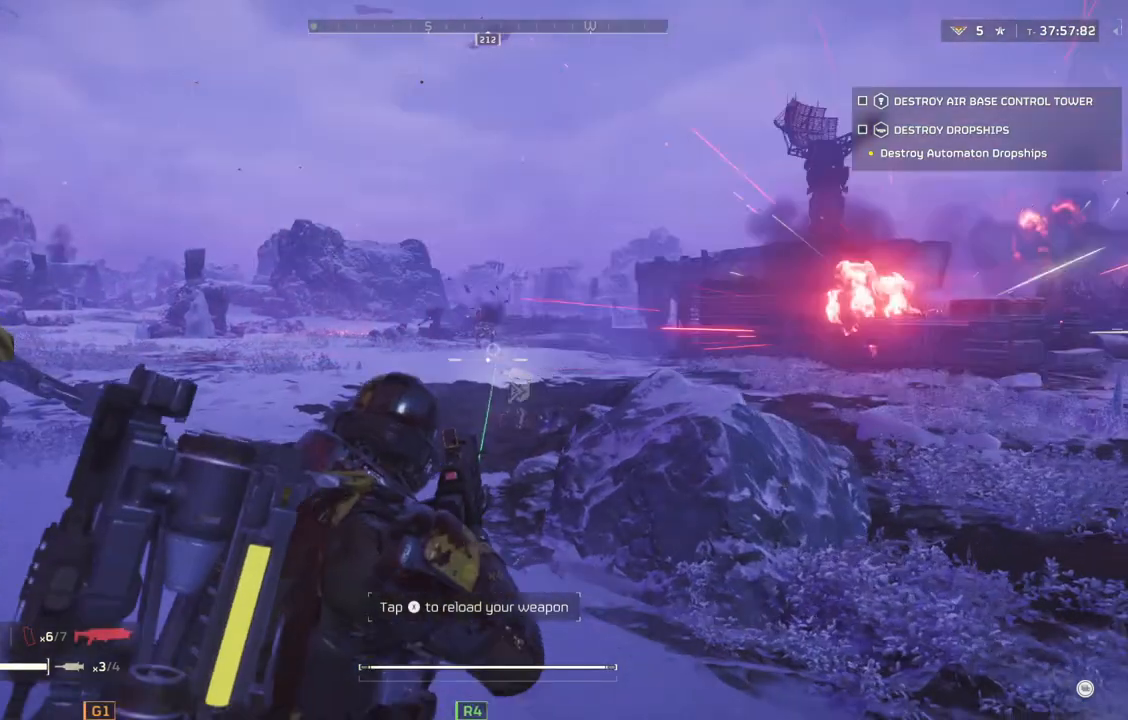
{"buttons": ["L2"], "left_stick": "down-right", "events": []}
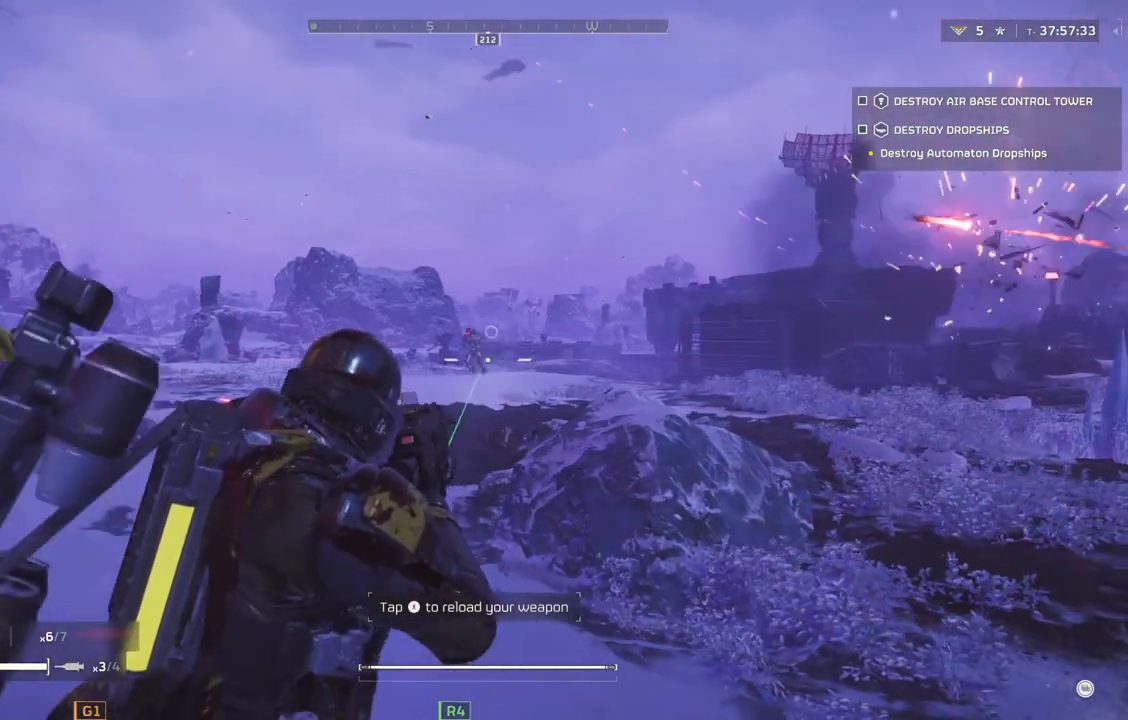
{"buttons": [], "left_stick": "right", "events": [[150, "L2", "up"], [233, "L3", "down"], [233, "left_stick", "right"], [467, "L3", "up"]]}
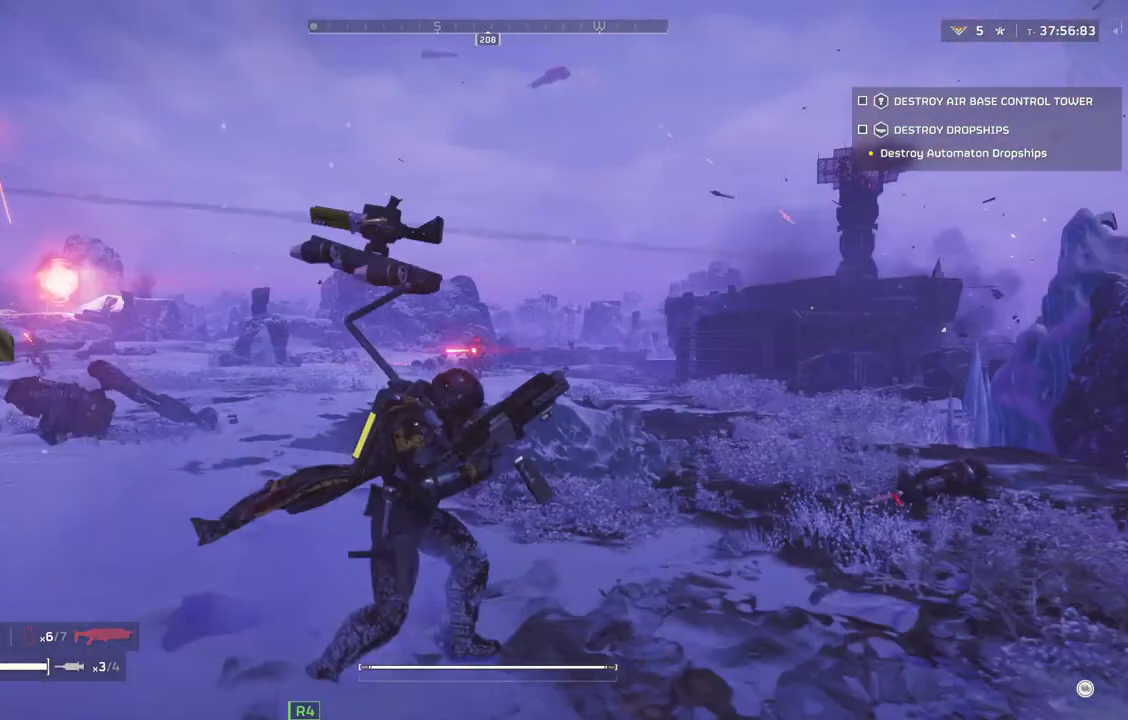
{"buttons": [], "left_stick": "right", "events": []}
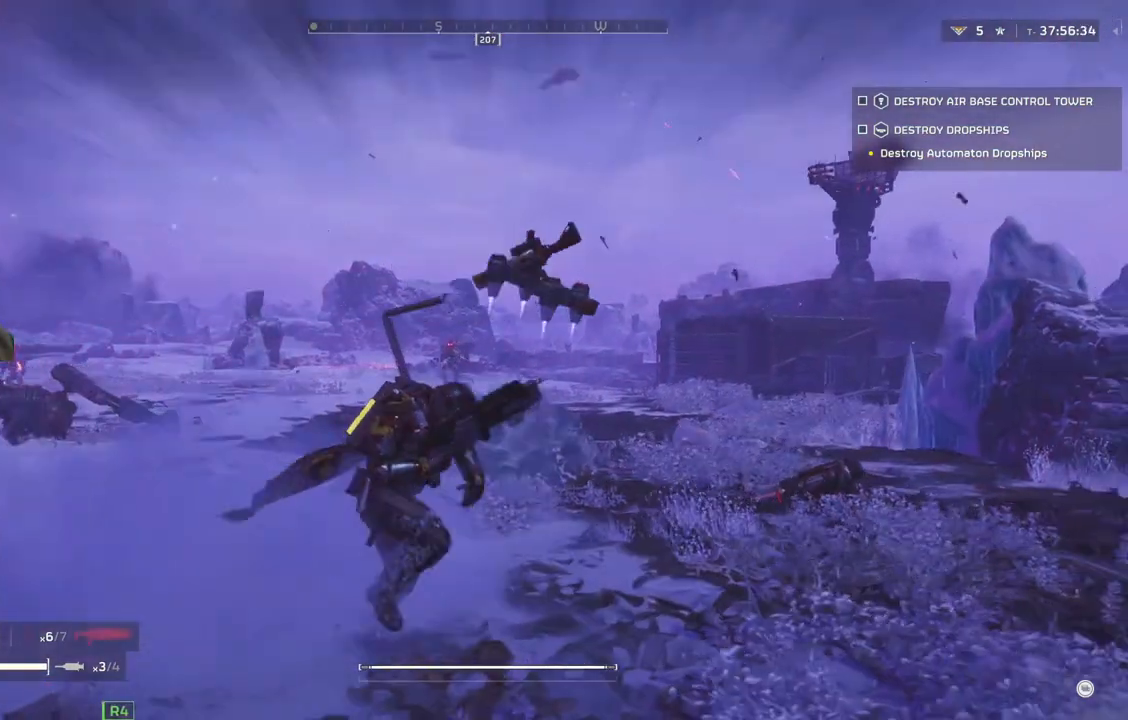
{"buttons": ["L3"], "left_stick": "up", "events": [[217, "left_stick", "up"], [450, "L3", "down"]]}
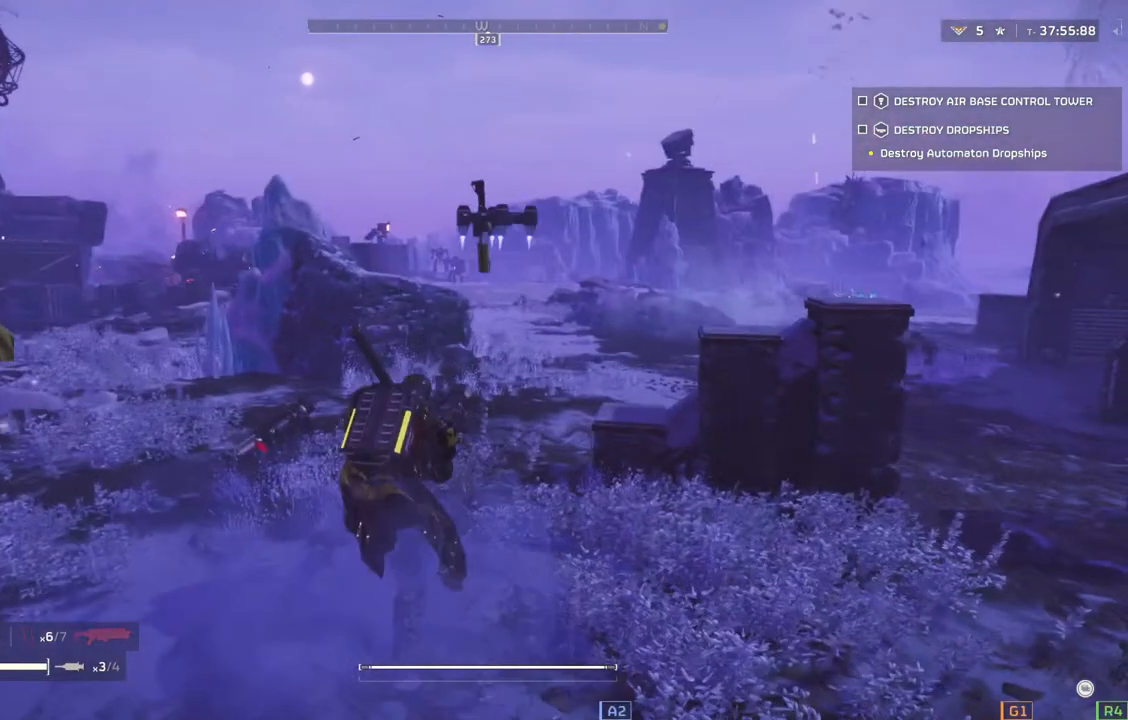
{"buttons": [], "left_stick": "up", "events": [[133, "L3", "up"]]}
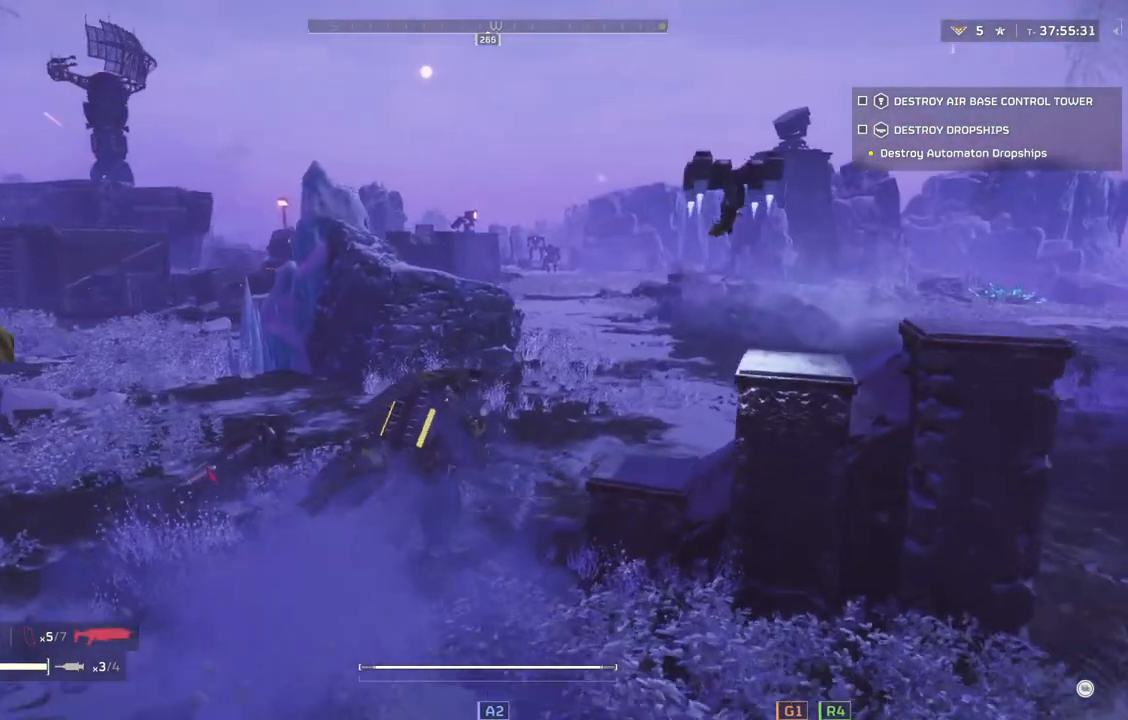
{"buttons": [], "left_stick": "up", "events": []}
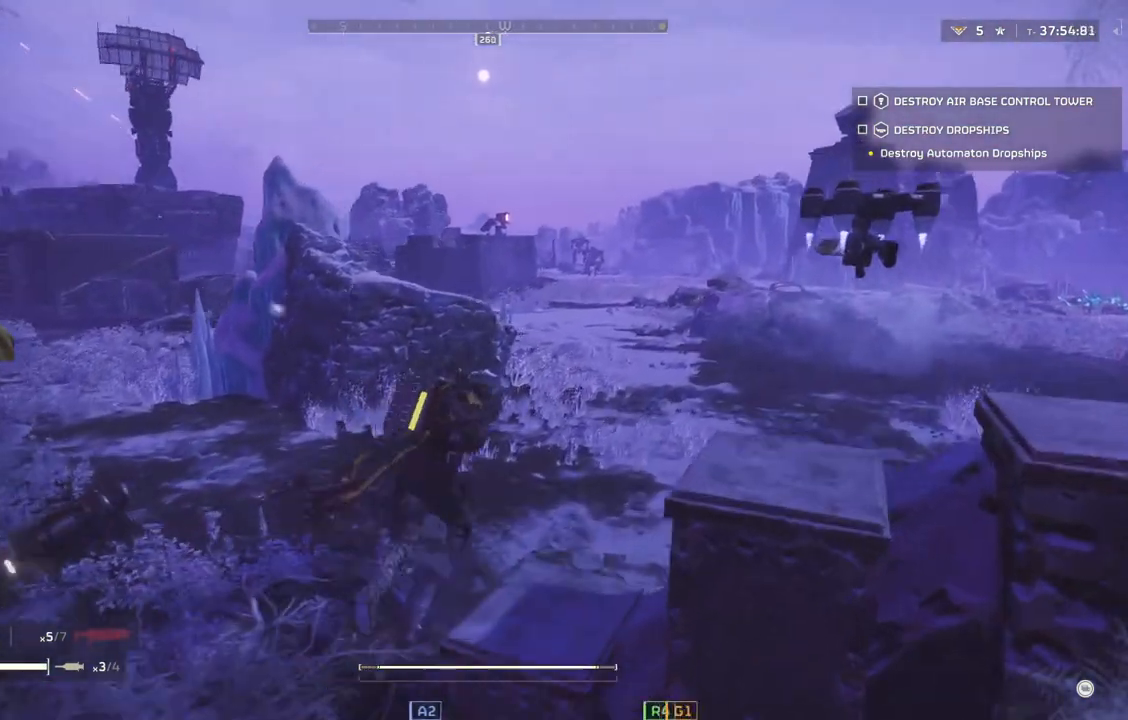
{"buttons": [], "left_stick": "up-right", "events": [[367, "left_stick", "up-right"]]}
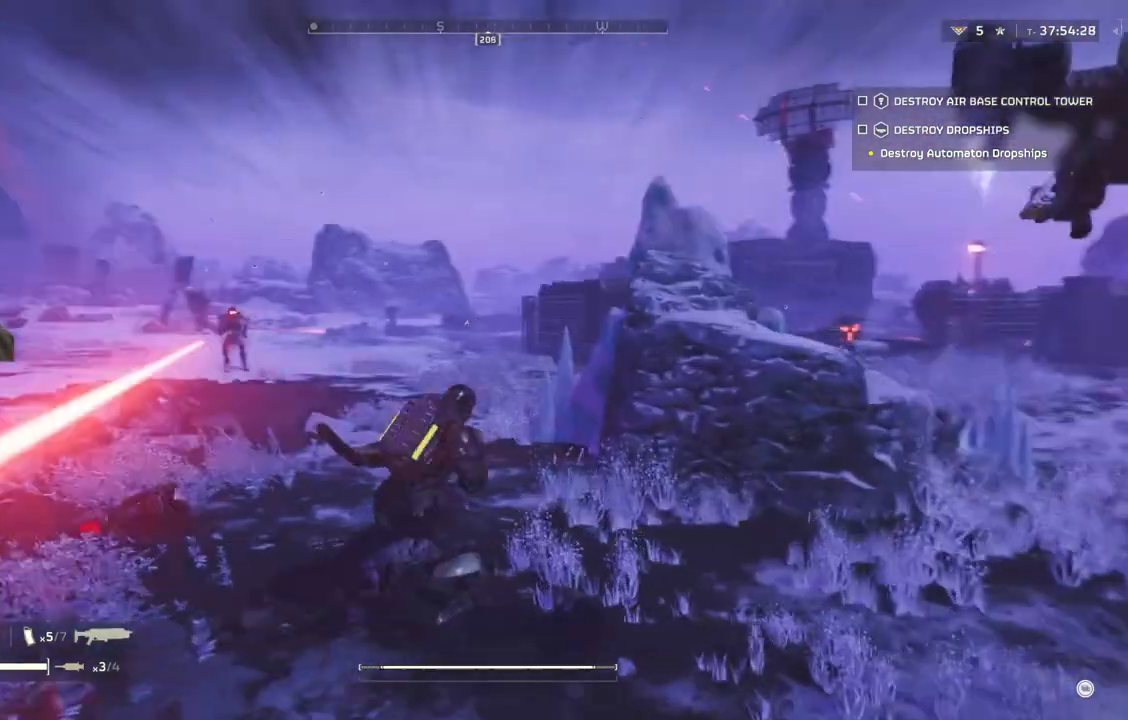
{"buttons": ["L2"], "left_stick": "up-left", "events": [[150, "left_stick", "up"], [267, "left_stick", "up-left"], [417, "L2", "down"]]}
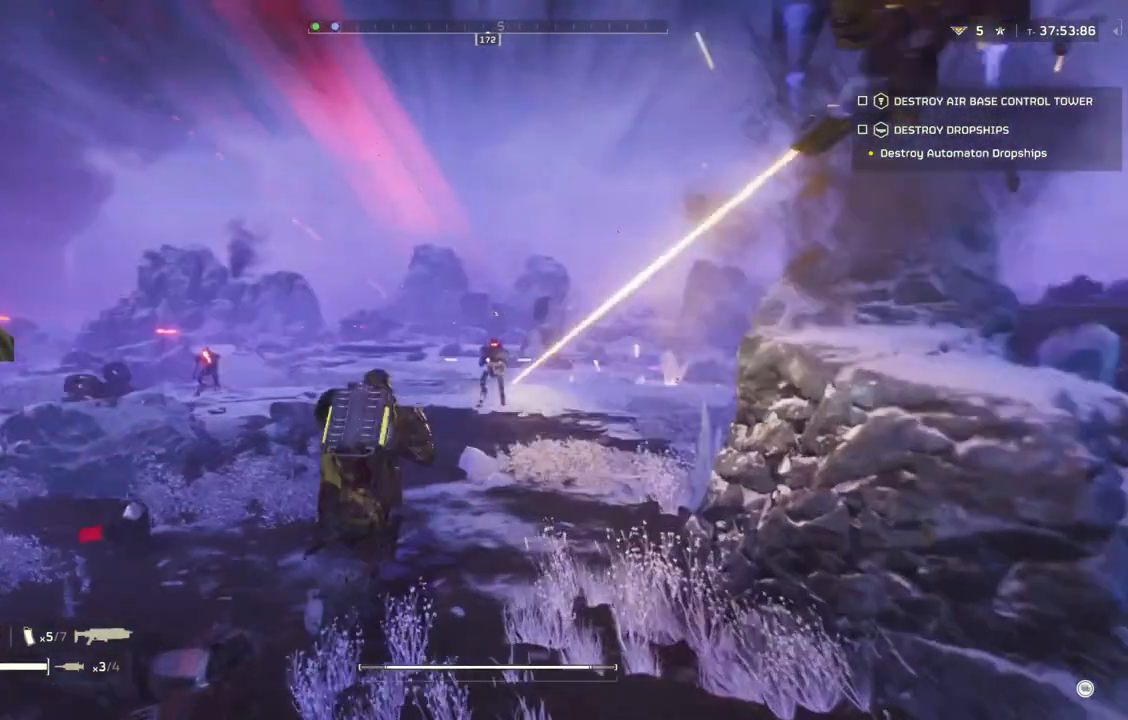
{"buttons": ["L2"], "left_stick": "left", "events": [[167, "left_stick", "left"]]}
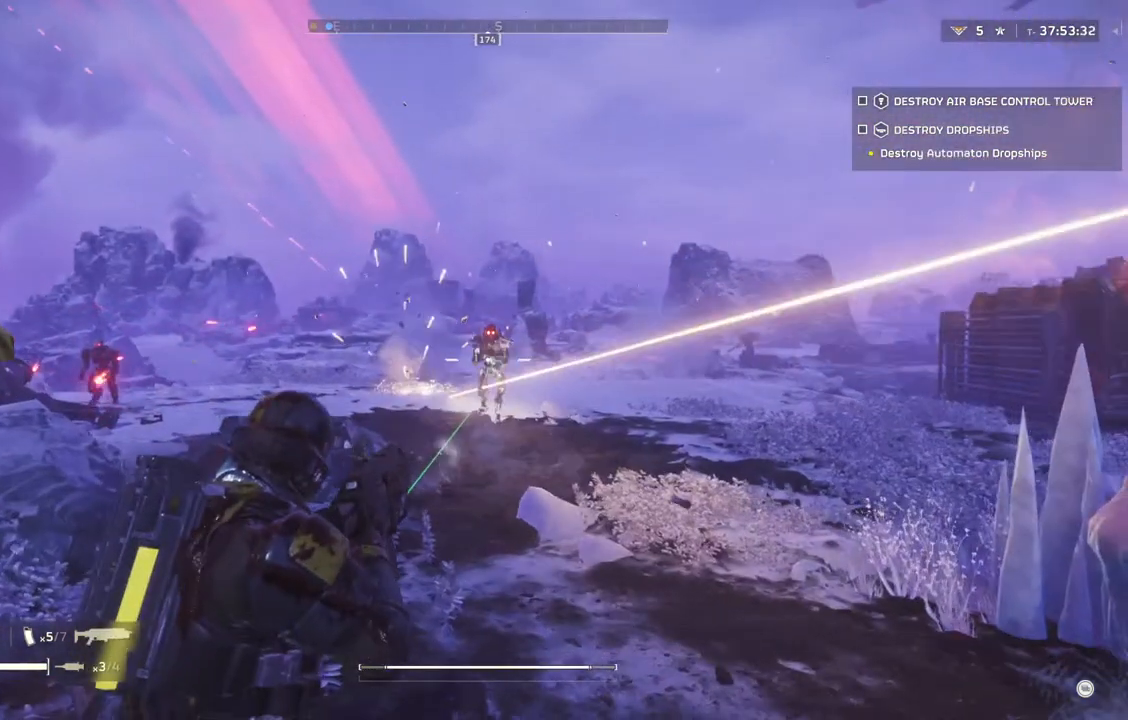
{"buttons": ["L2"], "left_stick": "left", "events": []}
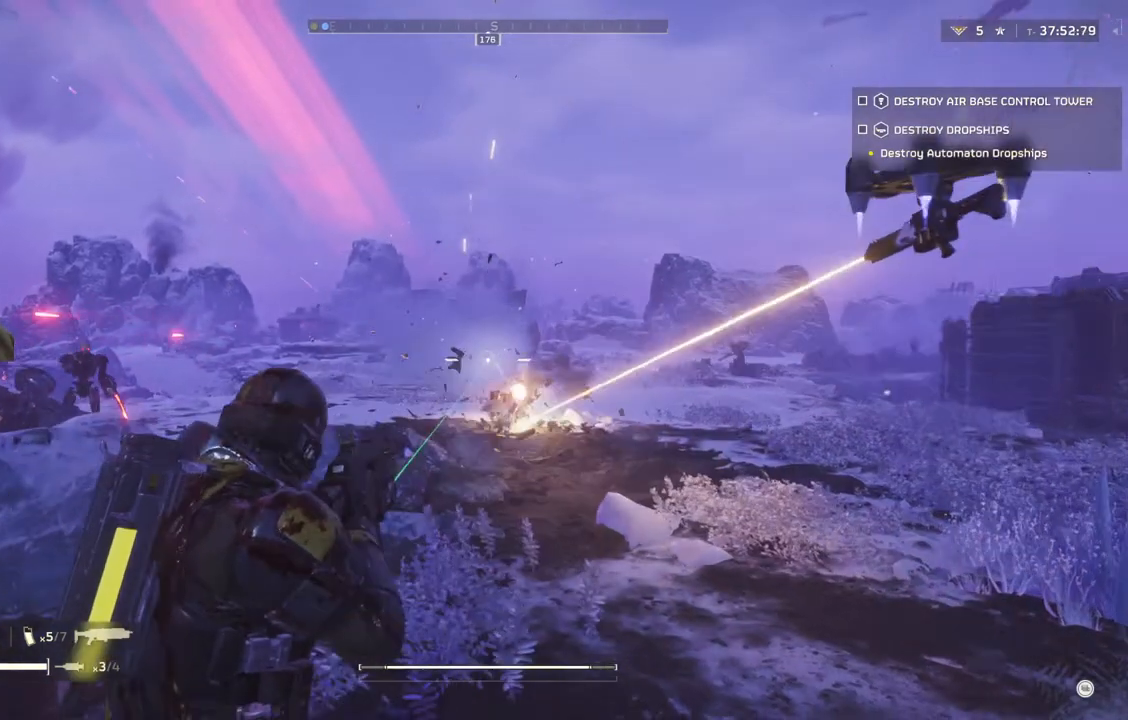
{"buttons": ["L2"], "left_stick": "up", "events": [[233, "L2", "up"], [367, "L2", "down"], [367, "left_stick", "up-left"], [467, "left_stick", "up"]]}
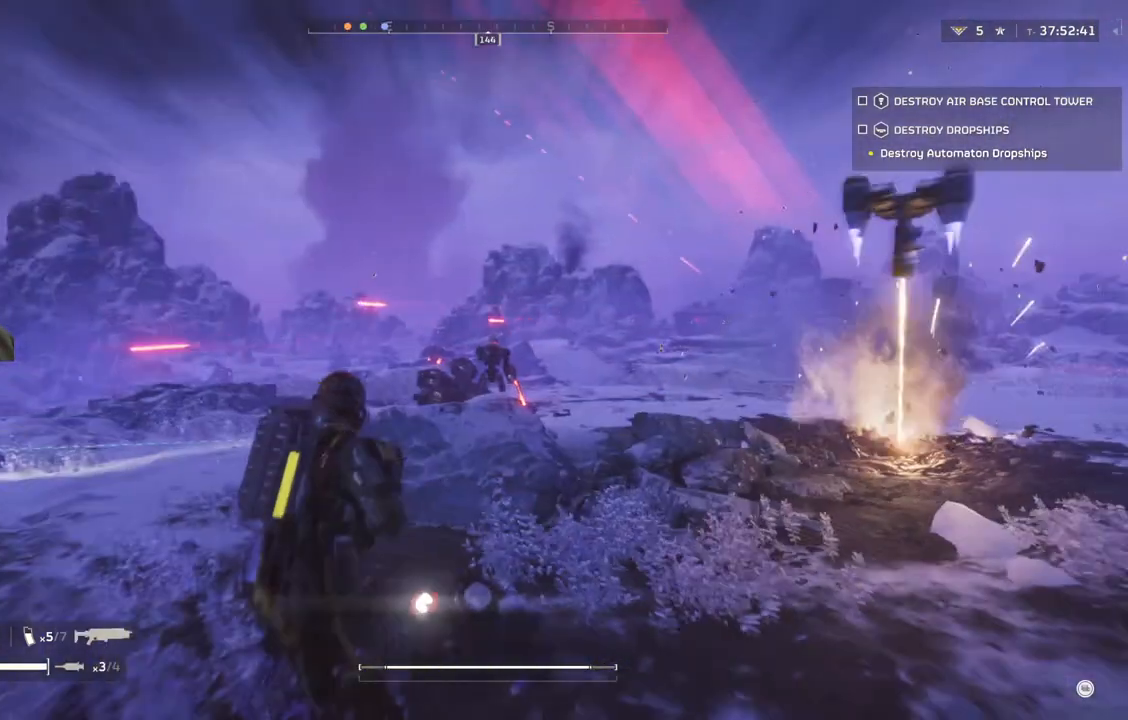
{"buttons": ["L2"], "left_stick": "up-right", "events": [[483, "left_stick", "up-right"]]}
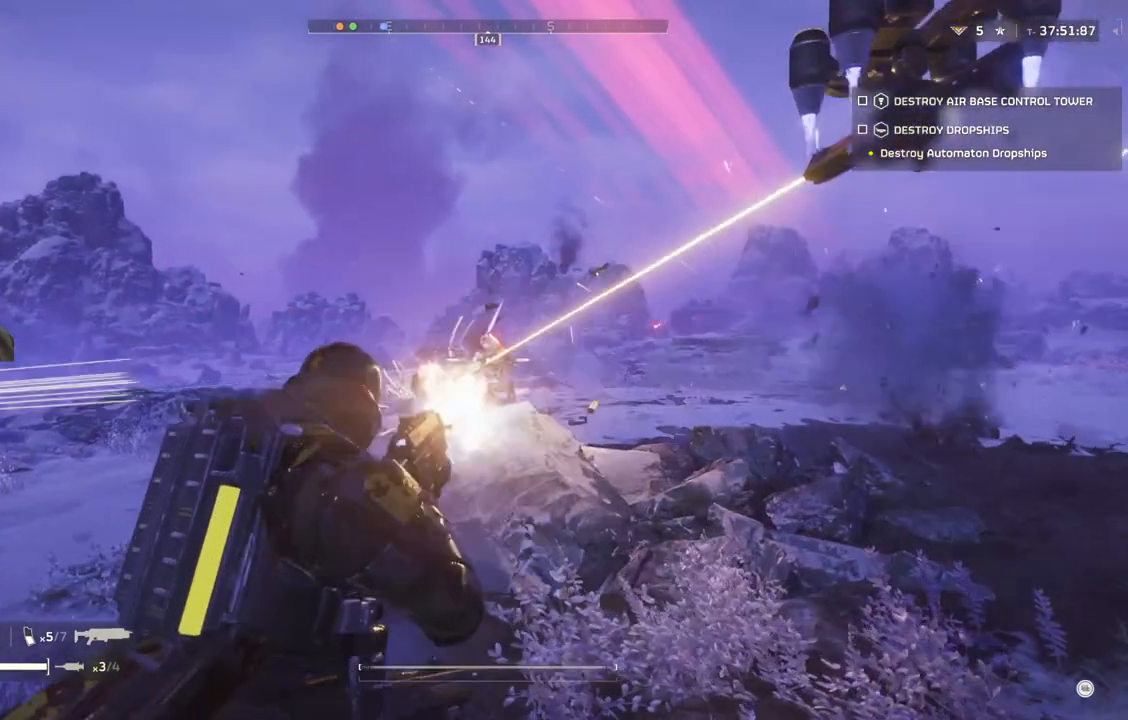
{"buttons": [], "left_stick": "right", "events": [[283, "left_stick", "right"], [417, "L2", "up"]]}
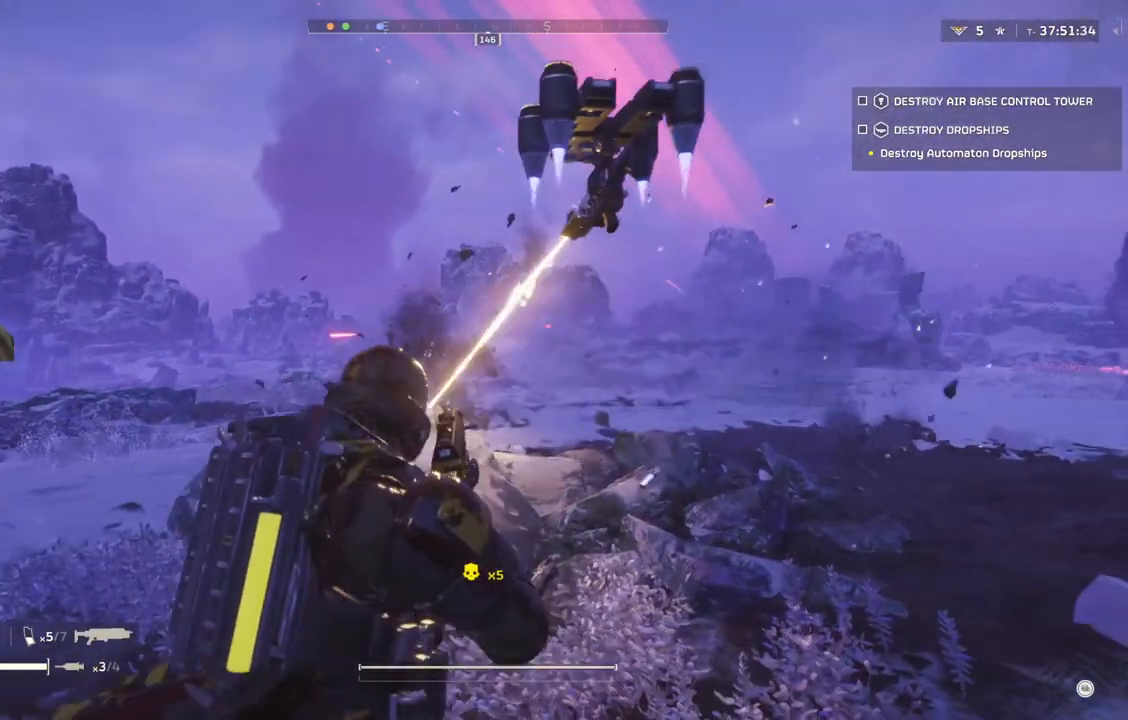
{"buttons": [], "left_stick": "up-right", "events": [[83, "left_stick", "up-right"], [167, "L3", "down"], [267, "L3", "up"]]}
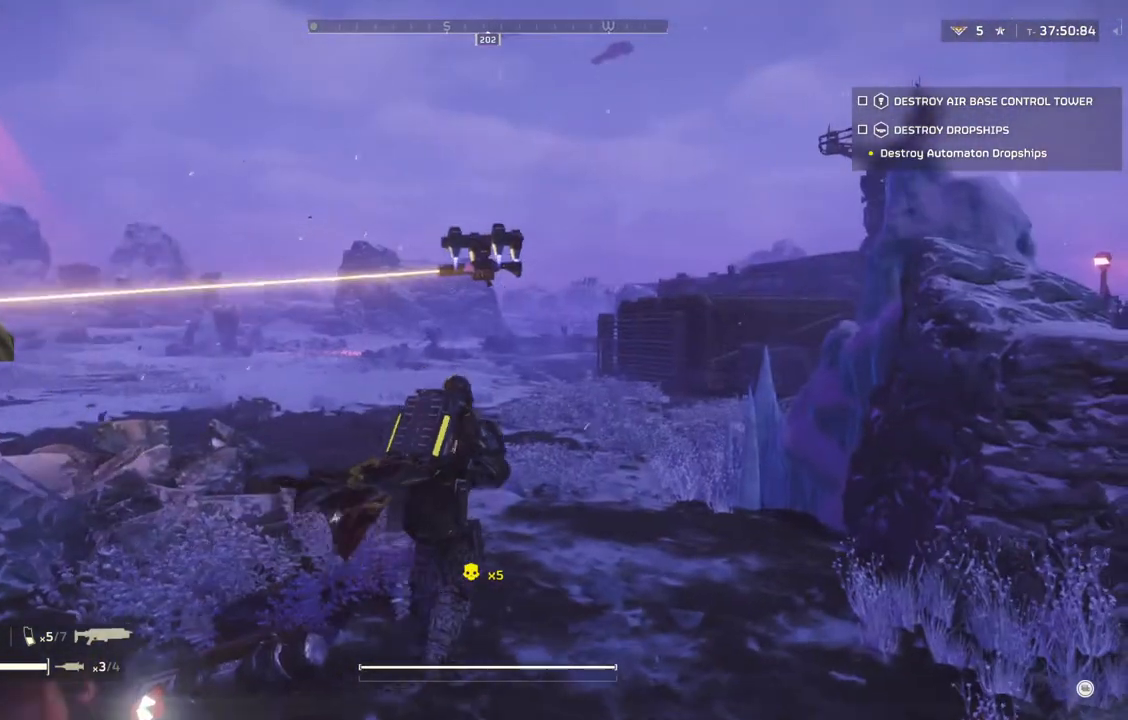
{"buttons": [], "left_stick": "up-left", "events": [[50, "left_stick", "center"], [267, "left_stick", "left"], [400, "left_stick", "up-left"]]}
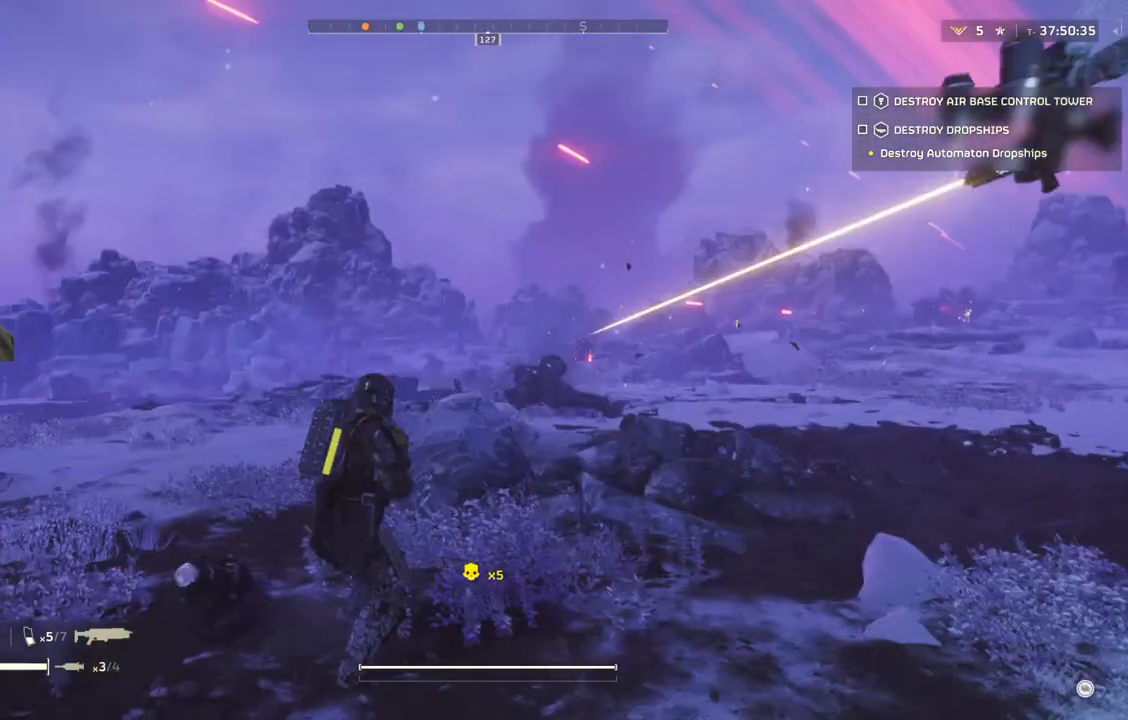
{"buttons": [], "left_stick": "up", "events": [[67, "L3", "down"], [200, "L3", "up"], [200, "left_stick", "up"]]}
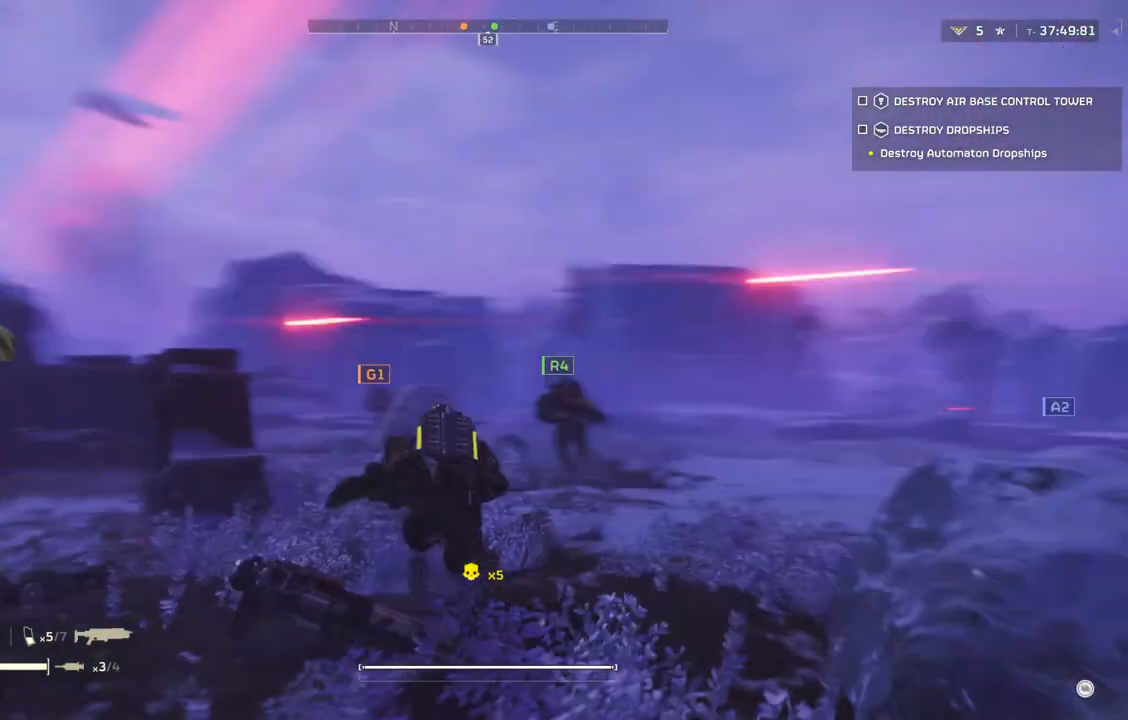
{"buttons": [], "left_stick": "up-right", "events": [[117, "left_stick", "up-right"]]}
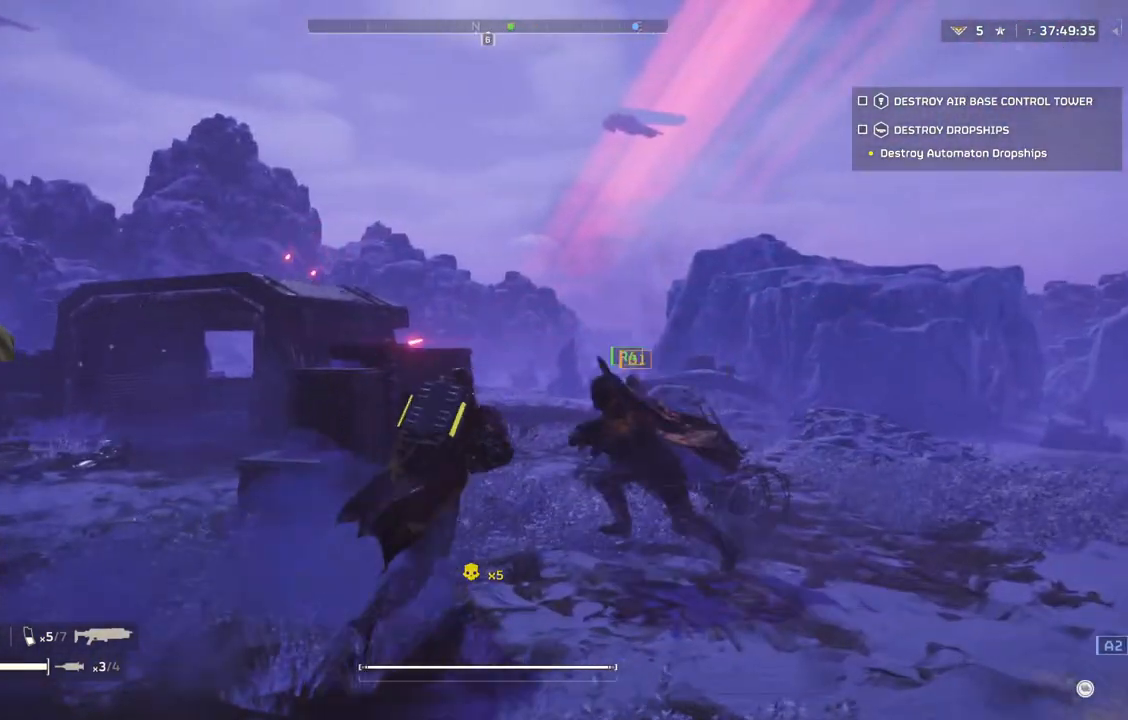
{"buttons": [], "left_stick": "up-right", "events": []}
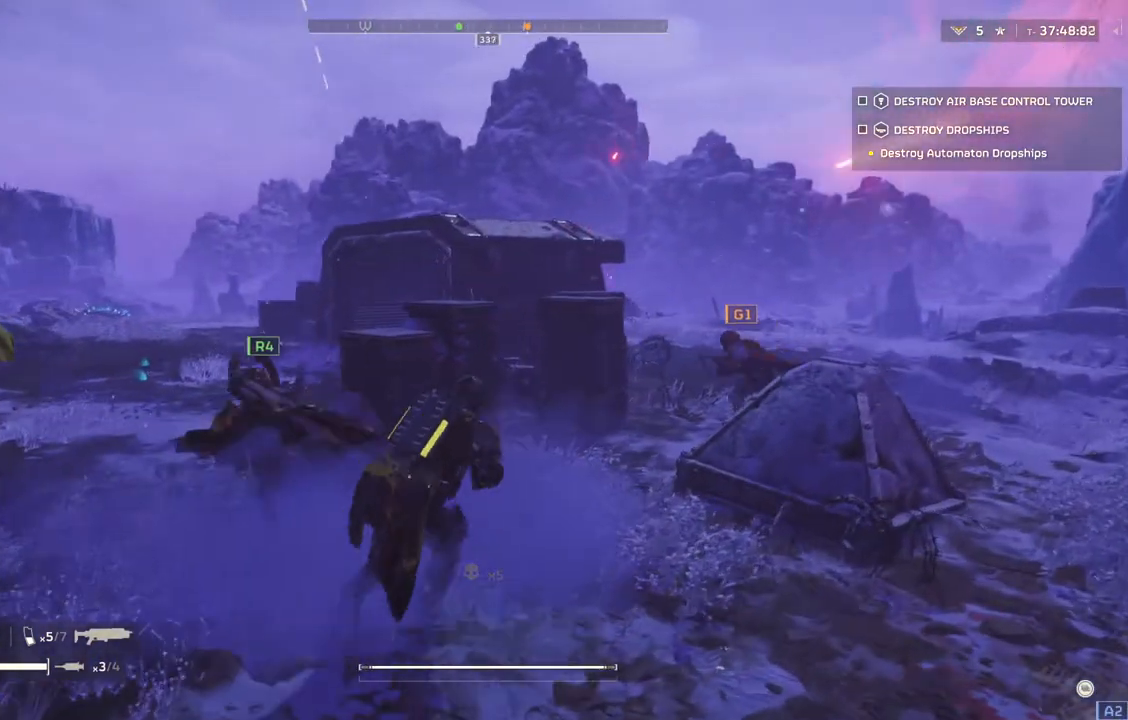
{"buttons": [], "left_stick": "up-right", "events": []}
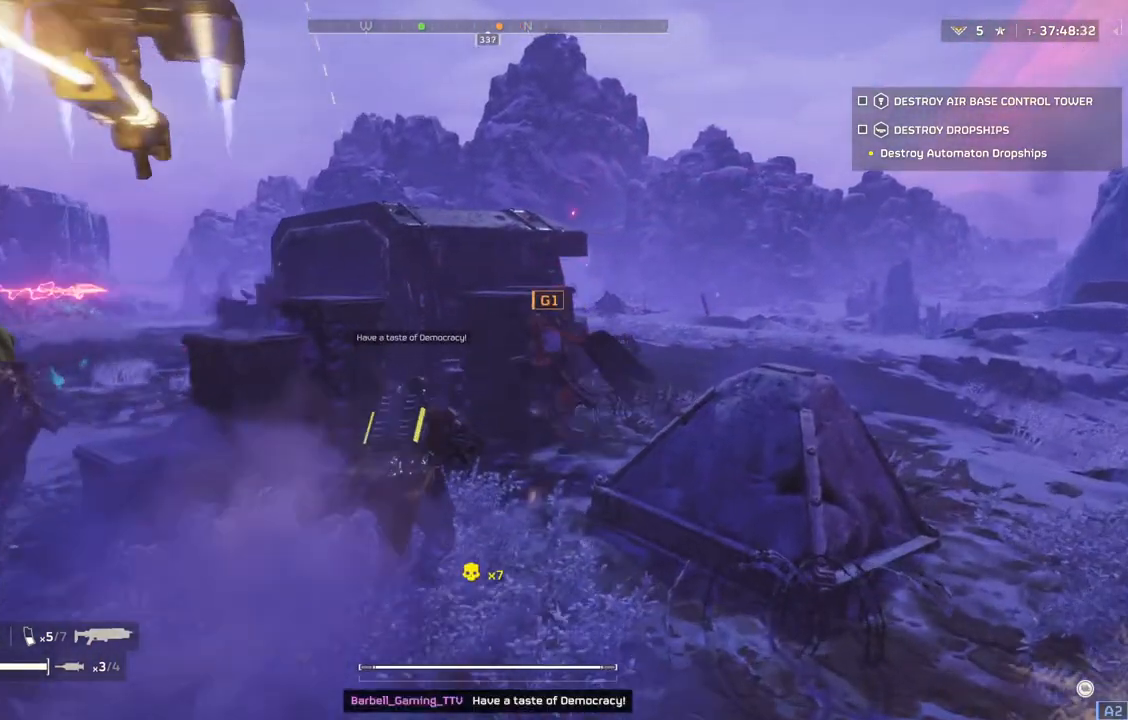
{"buttons": [], "left_stick": "up-right", "events": []}
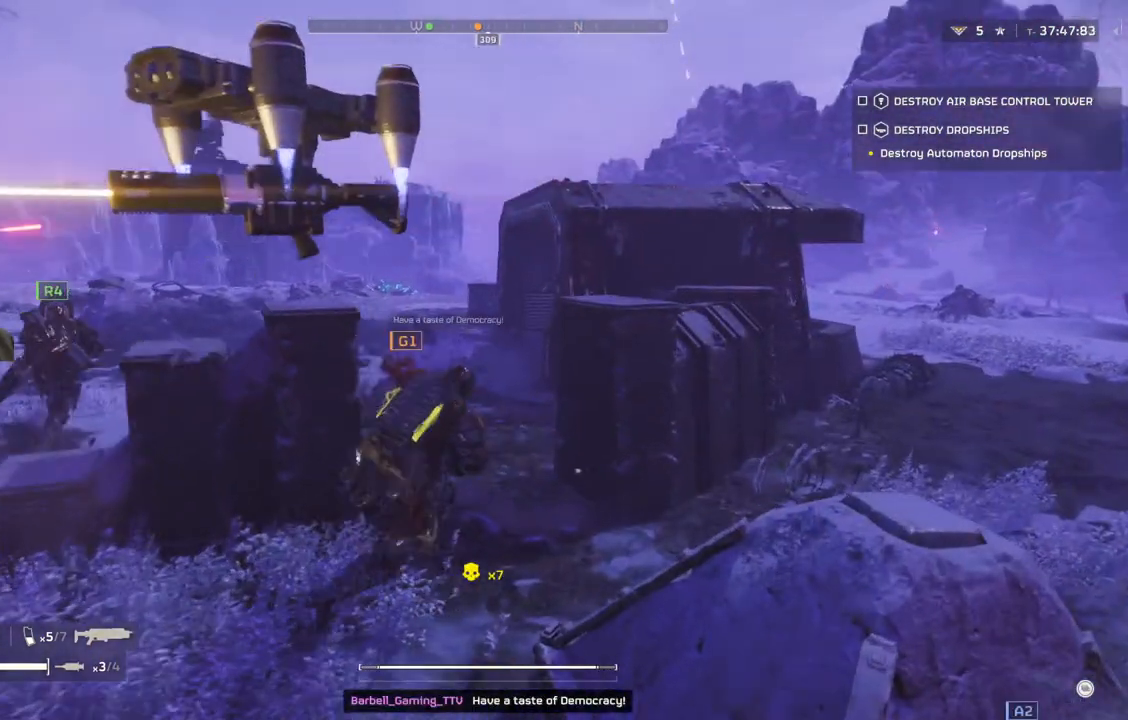
{"buttons": [], "left_stick": "up-right", "events": []}
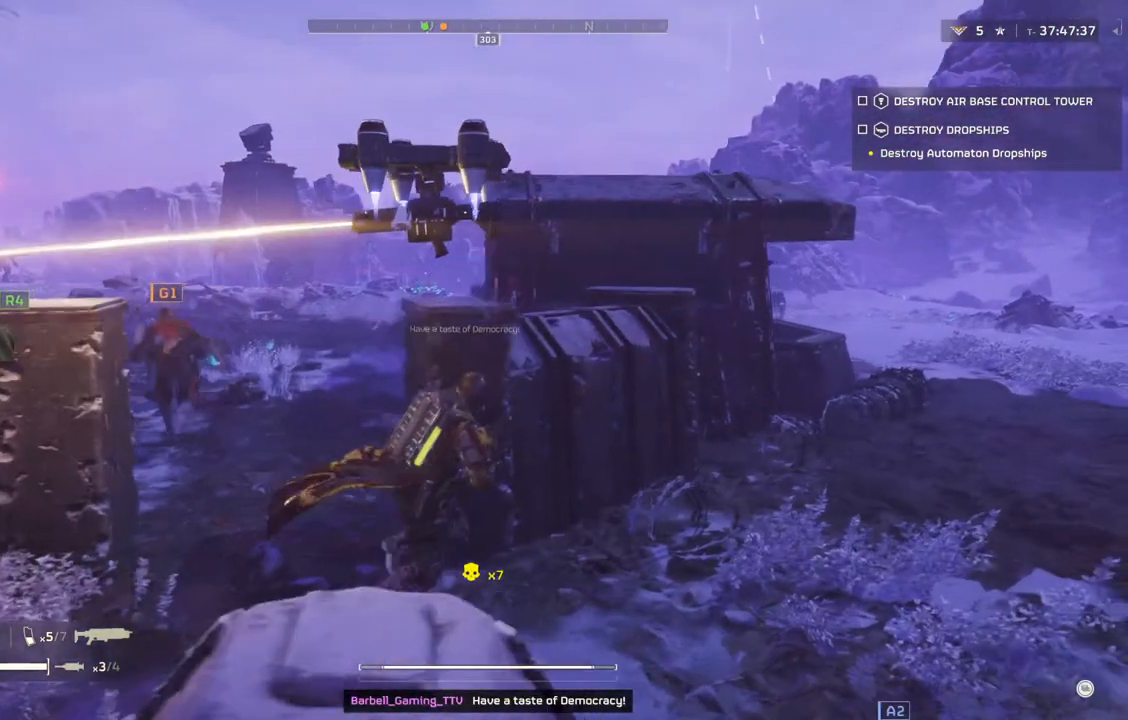
{"buttons": [], "left_stick": "up-right", "events": []}
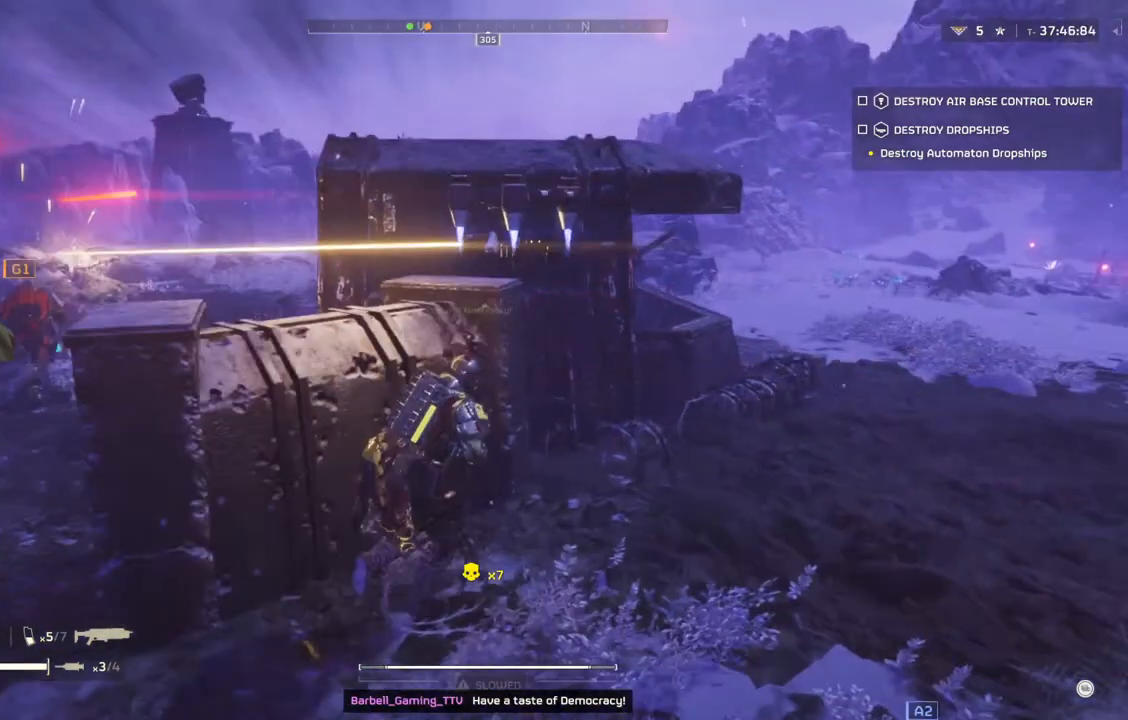
{"buttons": [], "left_stick": "right", "events": [[333, "left_stick", "right"]]}
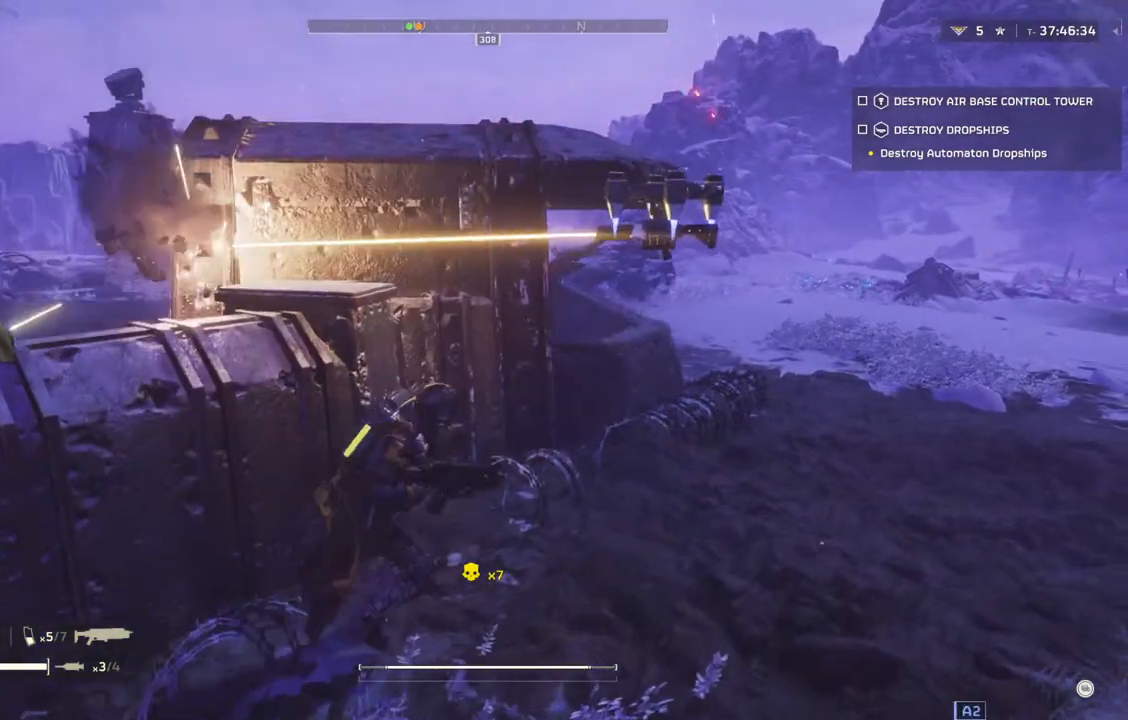
{"buttons": [], "left_stick": "right", "events": []}
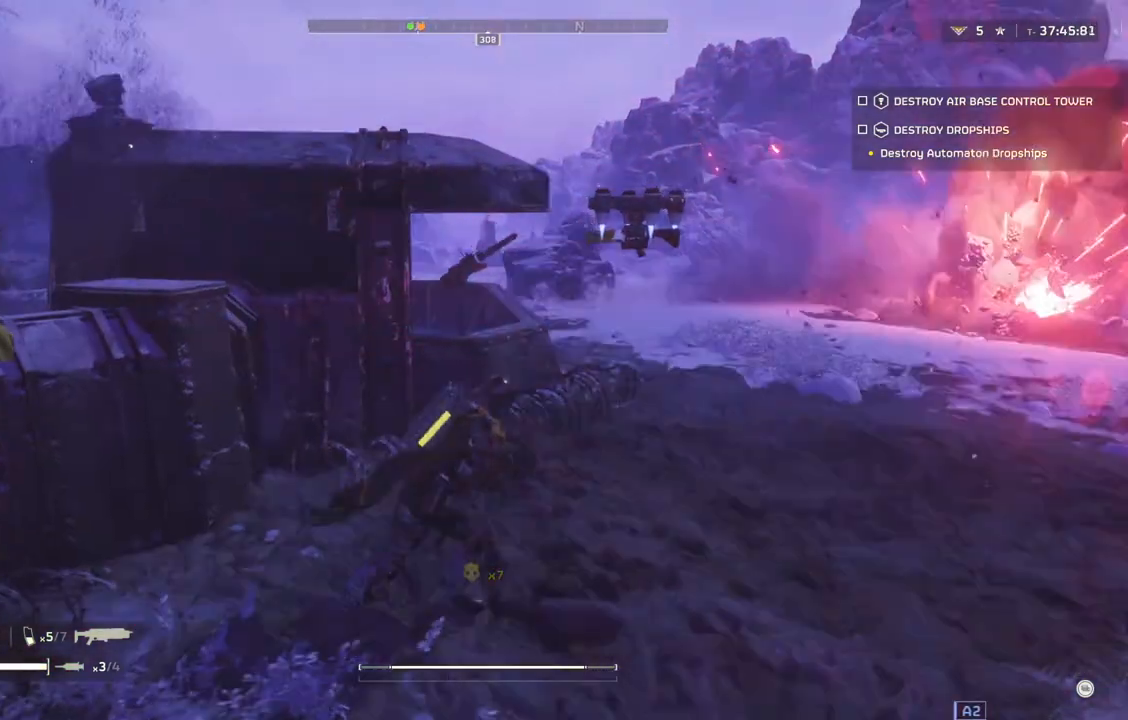
{"buttons": [], "left_stick": "up-right", "events": [[33, "left_stick", "up-right"]]}
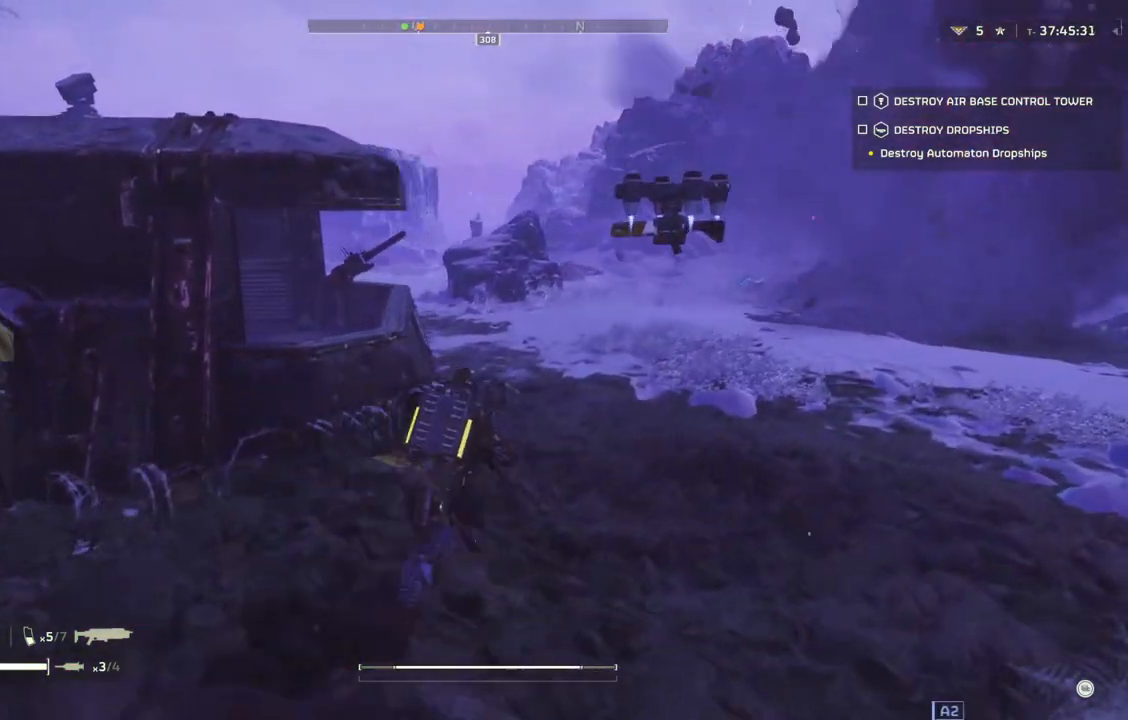
{"buttons": [], "left_stick": "up-right", "events": []}
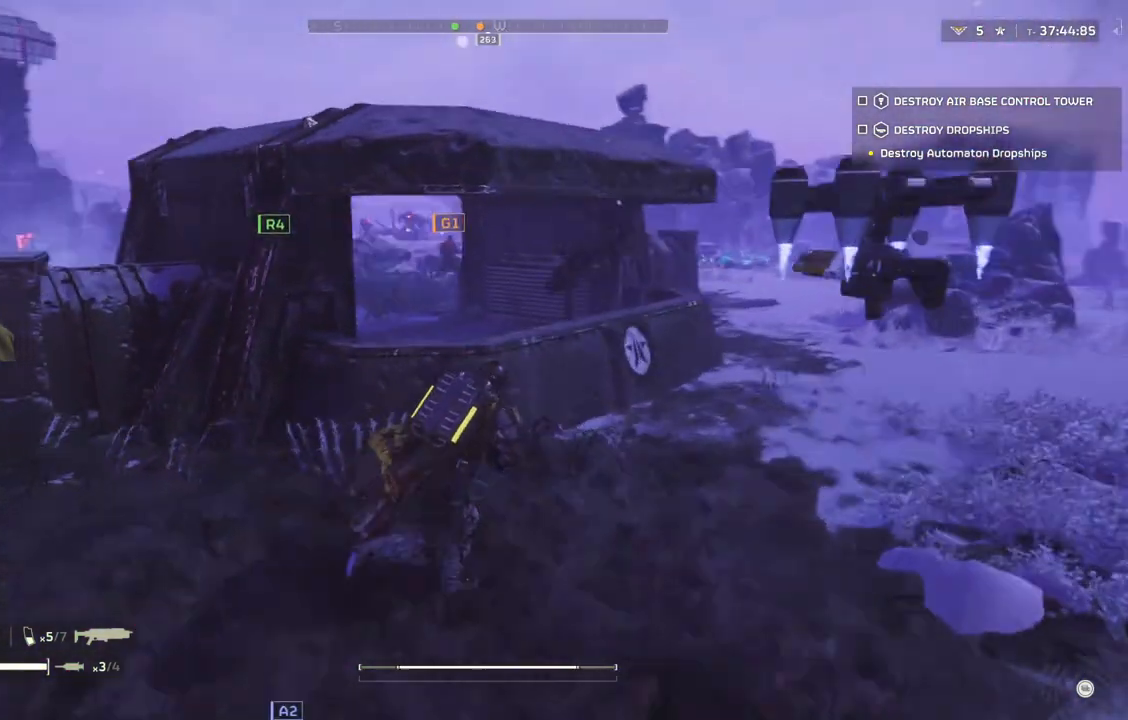
{"buttons": [], "left_stick": "up-right", "events": []}
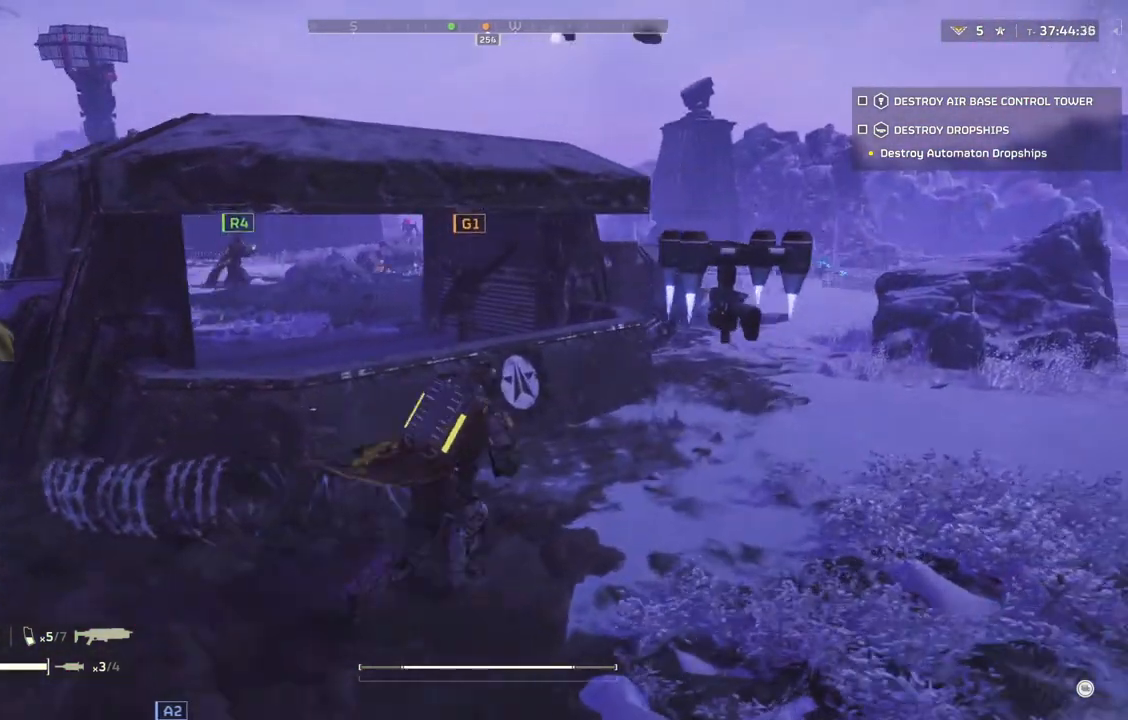
{"buttons": [], "left_stick": "up-right", "events": []}
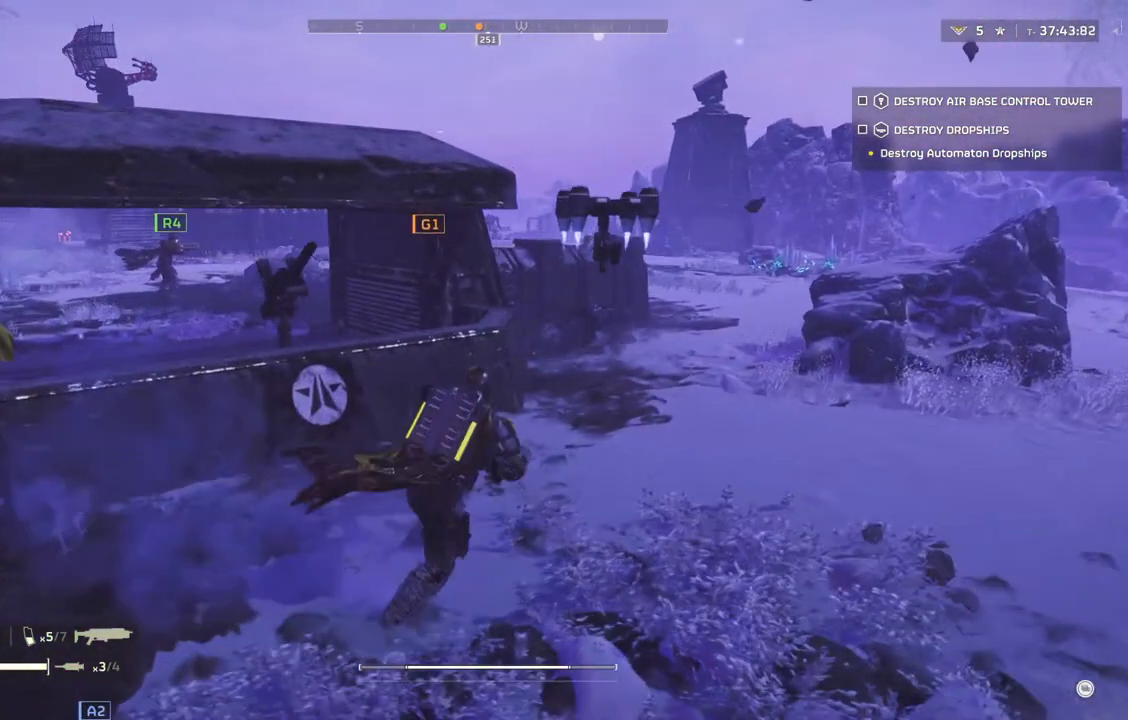
{"buttons": [], "left_stick": "up-right", "events": []}